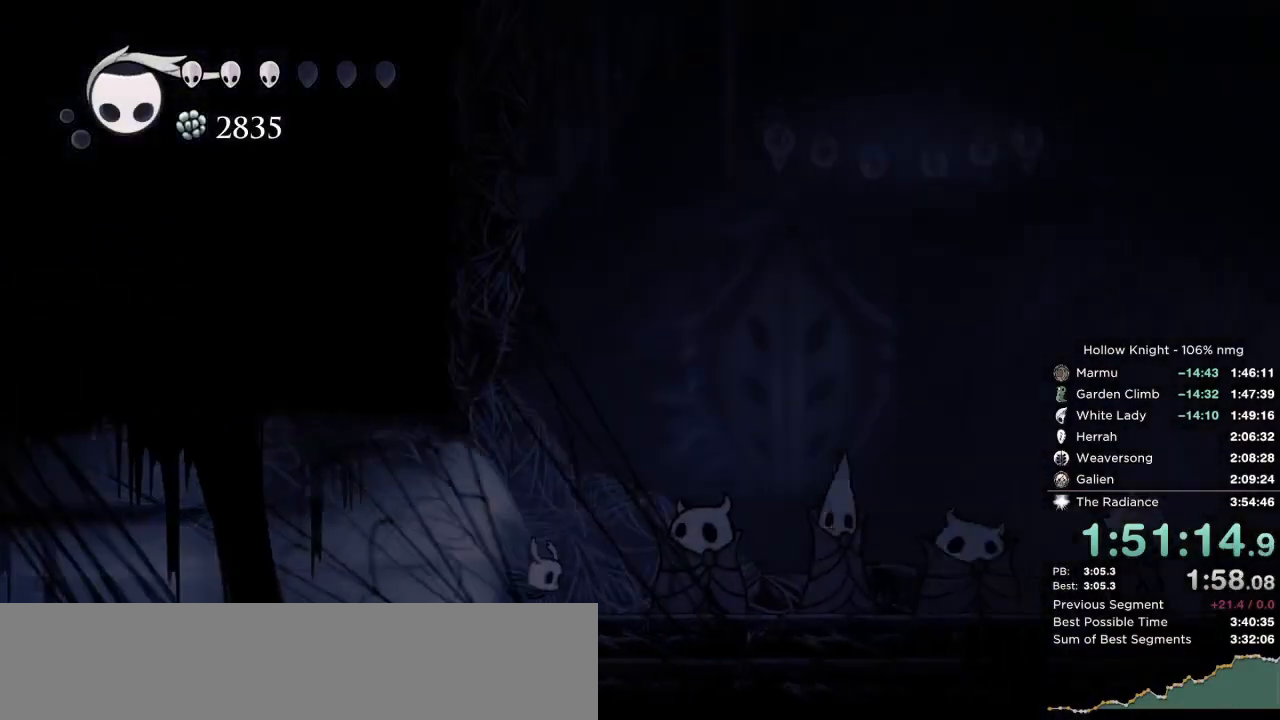
Gameplay with keyboard; each line is a JSON object with the keys held at the frame after it. "events" lists presses ("down") and releases ("up") of "cast", "cdash", "dash", "dnail", "down", "escape", "focus", "inv", "jump", "left", "nail", "return", "right" and "up" between this image and that frame as [ms after this image, input, new state], when the widget could be followed in between. No other keys are recorded. Mouse input is not recorded. Key names are as the overlay labels them; some are game actions (e.g. jump) rather than physical keys.
{"keys": ["nail", "right"], "events": [[250, "right", "down"]]}
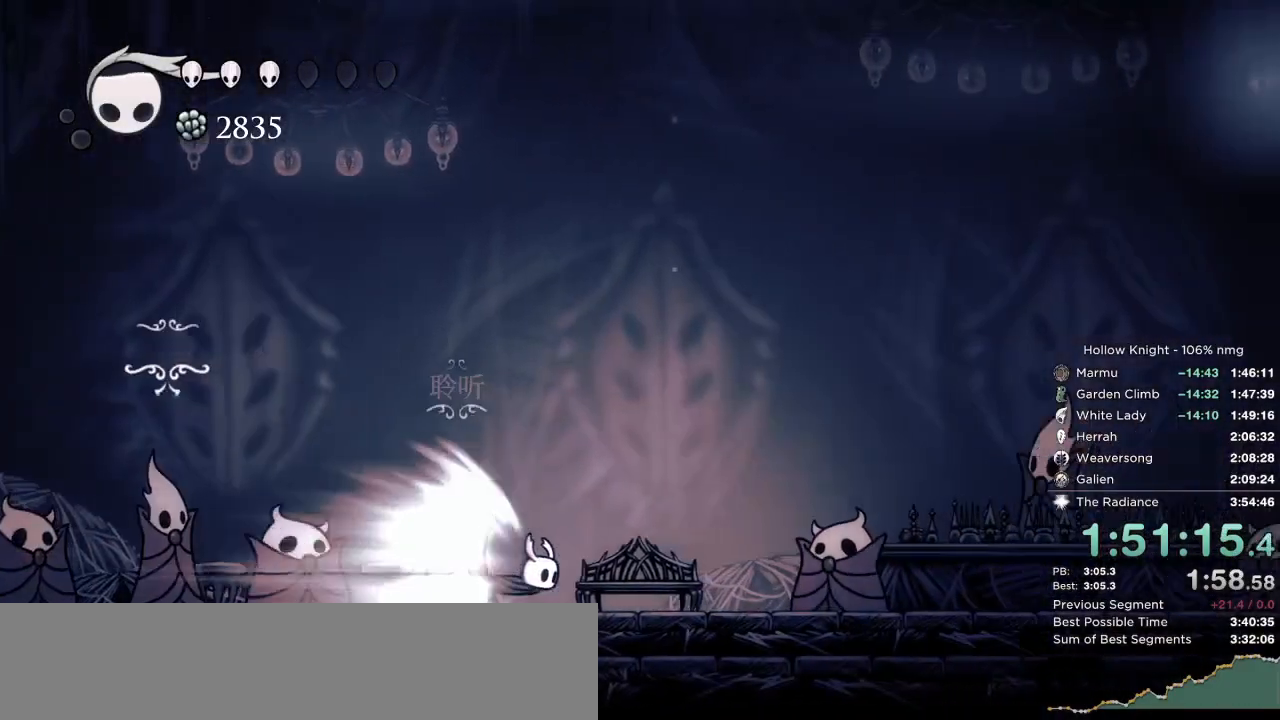
{"keys": ["nail", "right"], "events": []}
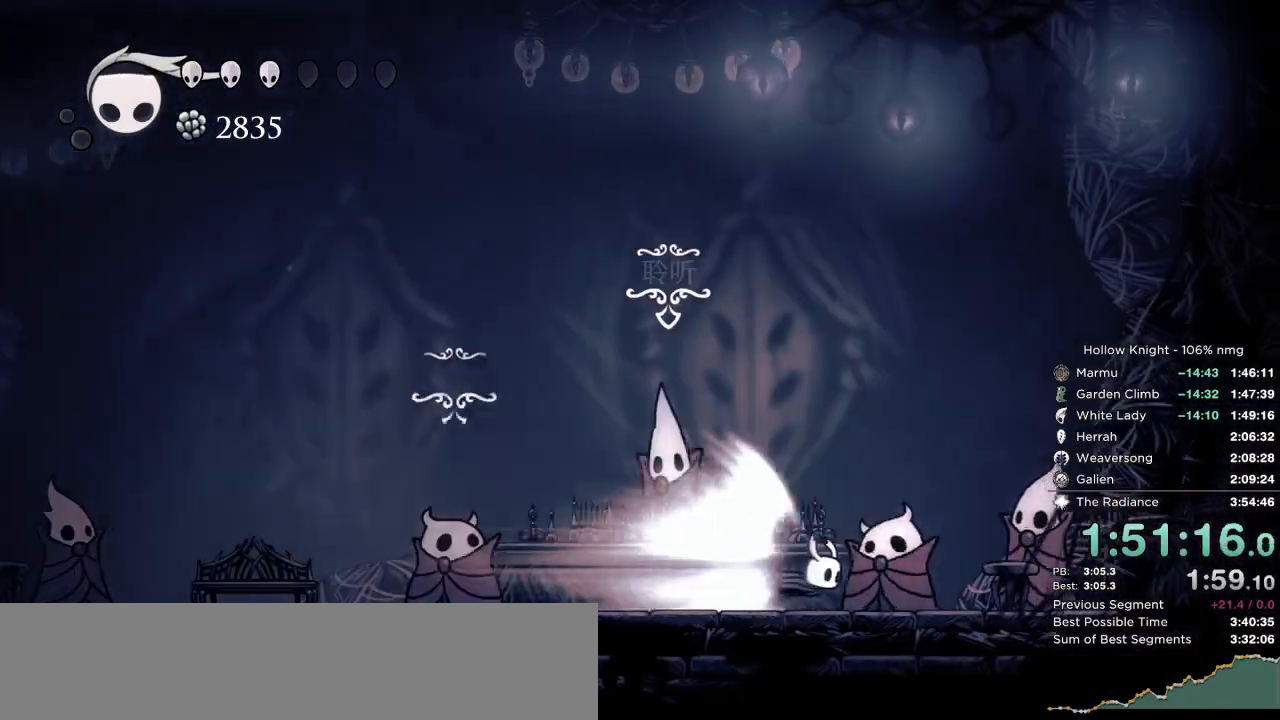
{"keys": ["nail", "right"], "events": [[100, "jump", "down"], [317, "jump", "up"]]}
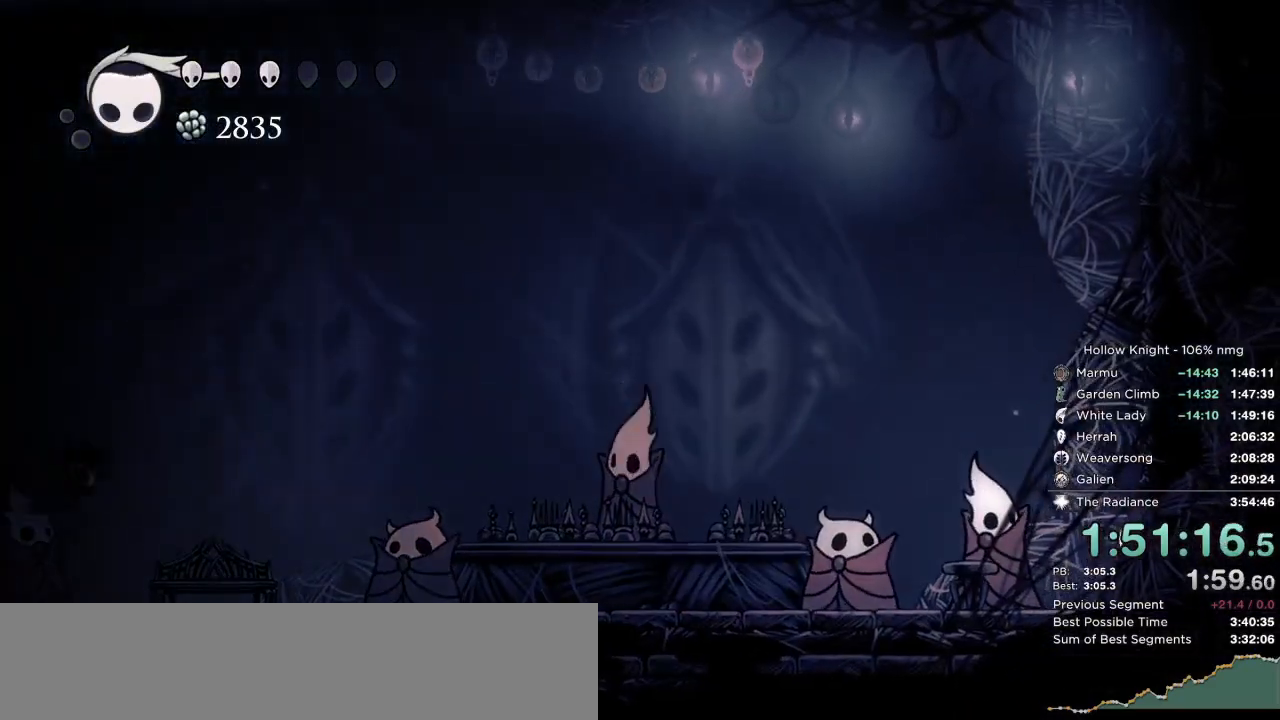
{"keys": ["jump", "nail", "right"], "events": [[200, "jump", "down"], [433, "jump", "up"], [500, "jump", "down"]]}
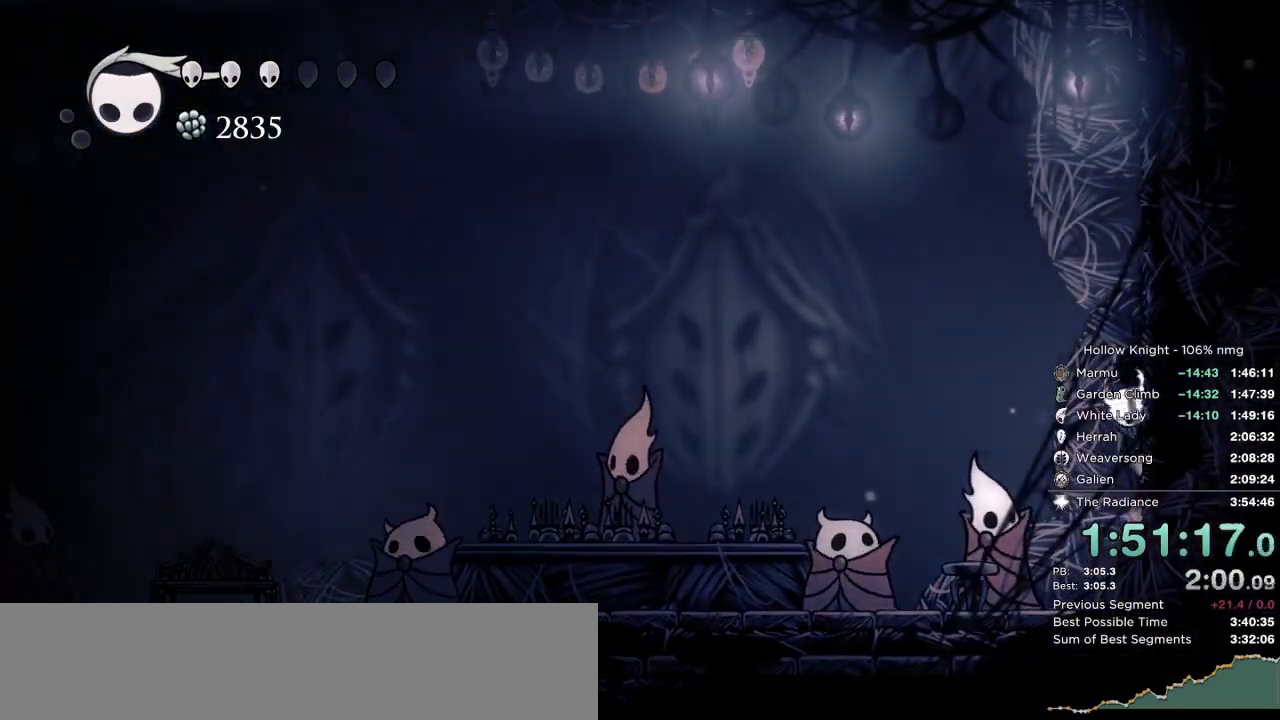
{"keys": ["jump", "left", "nail"], "events": [[333, "jump", "up"], [383, "jump", "down"], [433, "left", "down"], [450, "right", "up"]]}
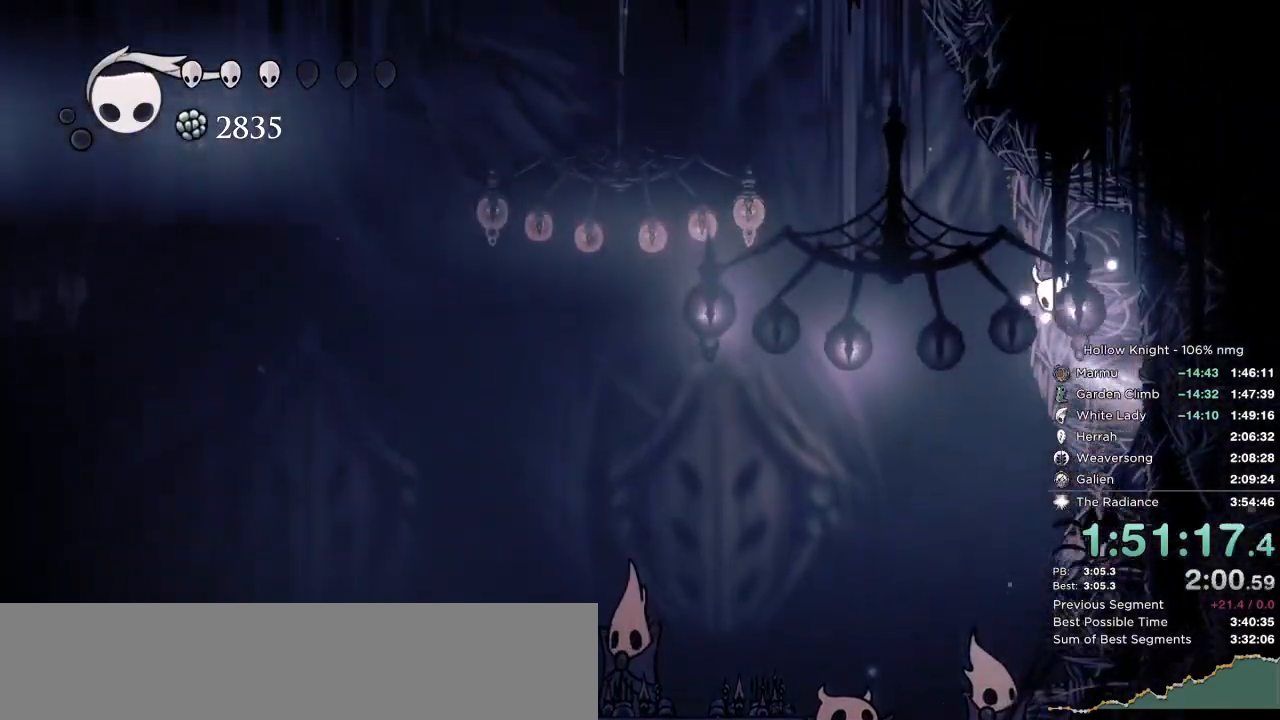
{"keys": ["jump", "nail", "right"], "events": [[167, "jump", "up"], [233, "jump", "down"], [383, "right", "down"], [417, "left", "up"]]}
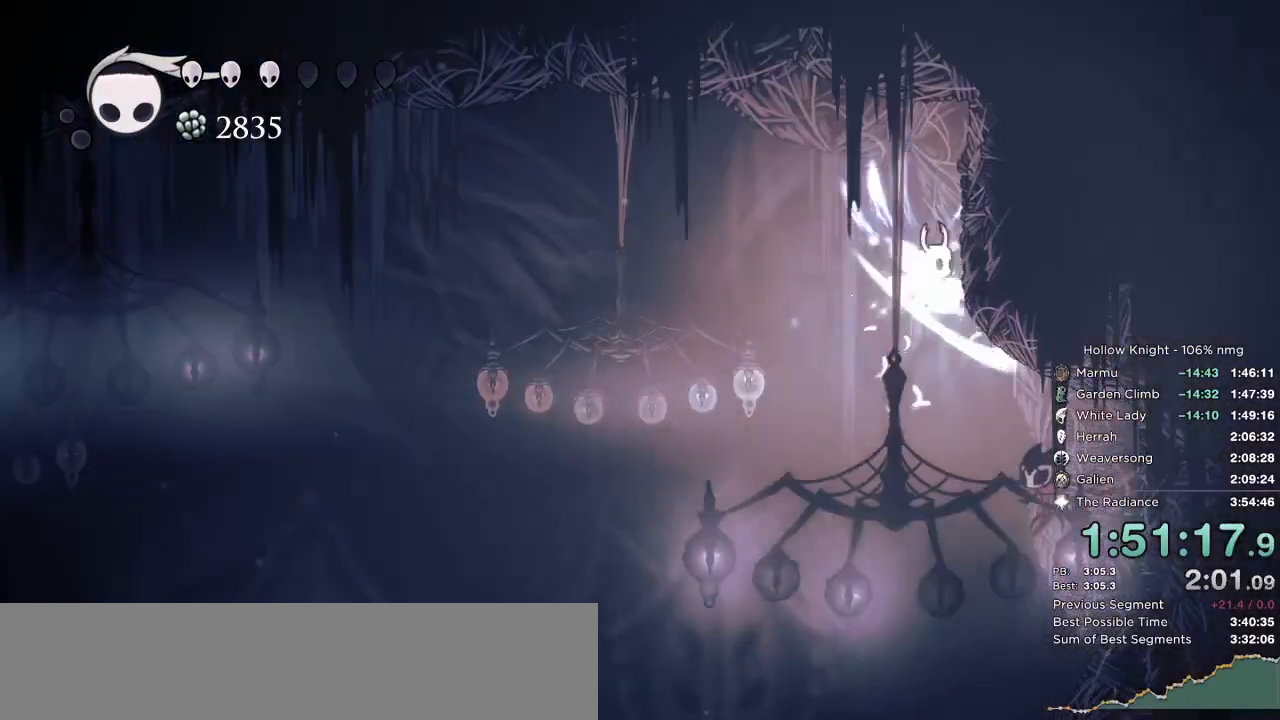
{"keys": ["dash", "left", "nail"], "events": [[100, "jump", "up"], [183, "jump", "down"], [200, "left", "down"], [200, "right", "up"], [450, "jump", "up"], [483, "dash", "down"]]}
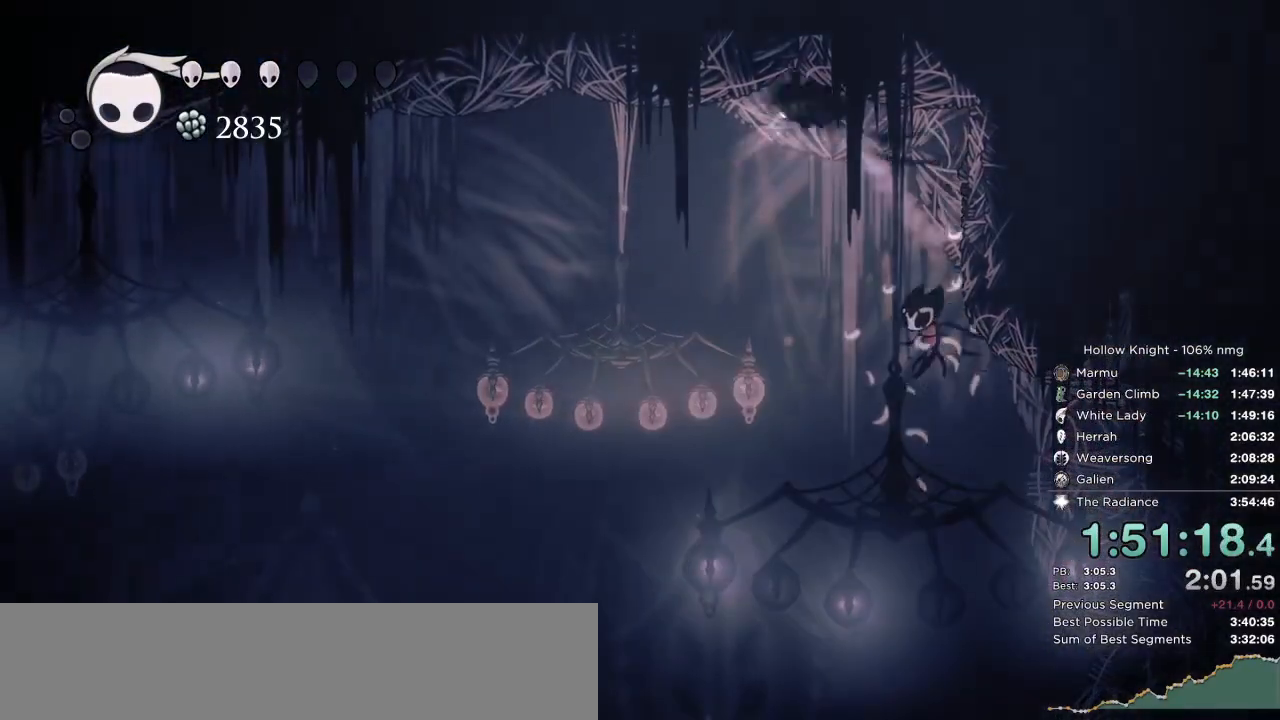
{"keys": ["jump", "left", "nail"], "events": [[250, "dash", "up"], [300, "jump", "down"]]}
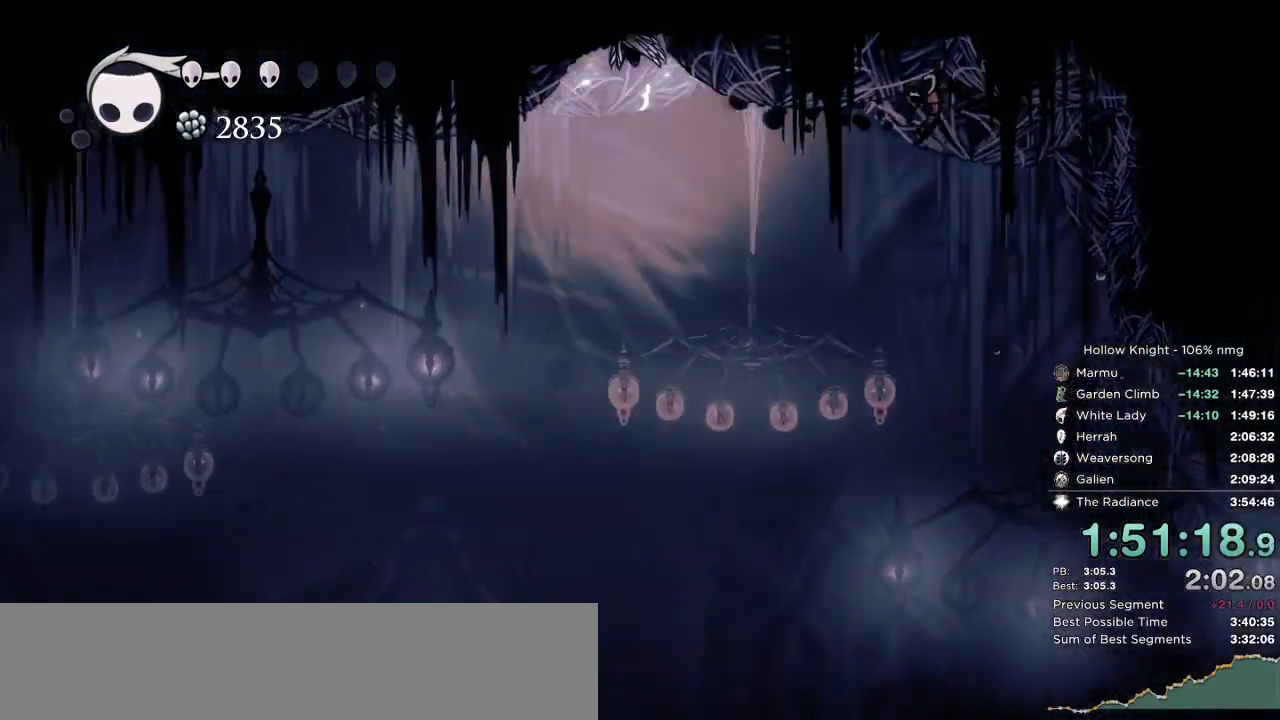
{"keys": ["down", "jump", "nail", "right"], "events": [[67, "left", "up"], [83, "right", "down"], [183, "down", "down"], [283, "jump", "up"], [350, "jump", "down"]]}
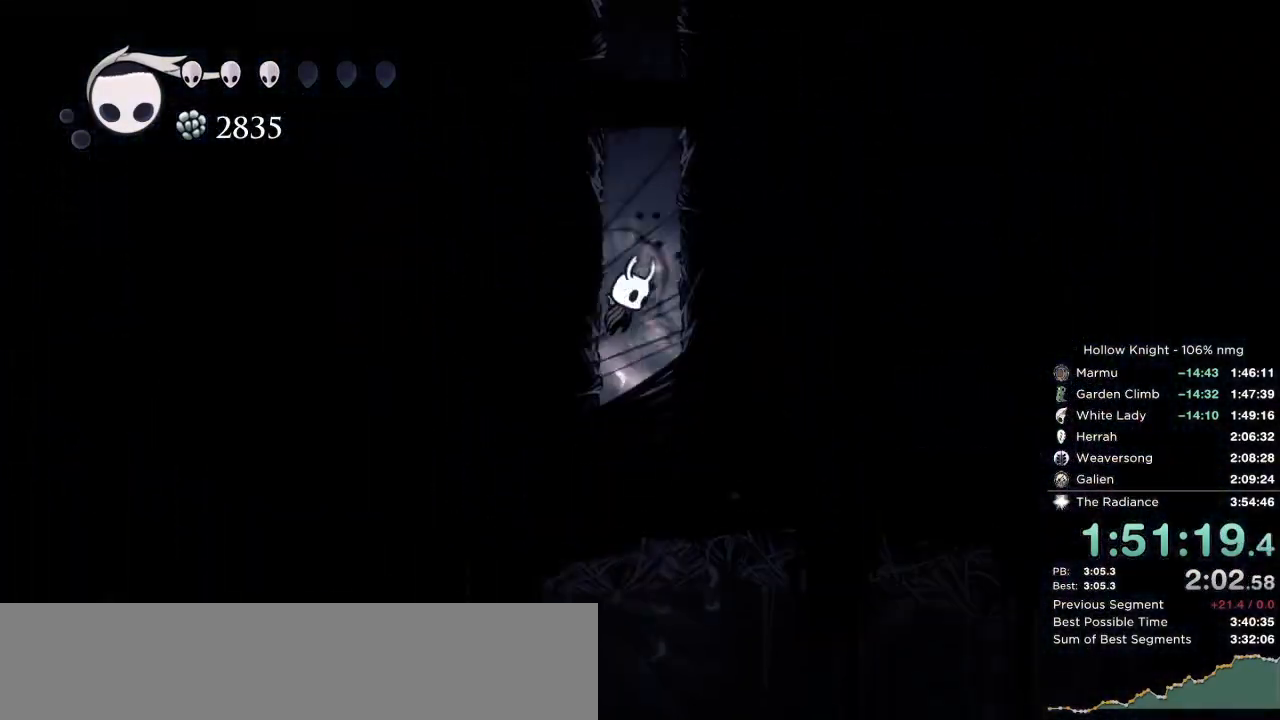
{"keys": ["down", "nail", "right"], "events": [[133, "jump", "up"], [183, "jump", "down"], [467, "jump", "up"]]}
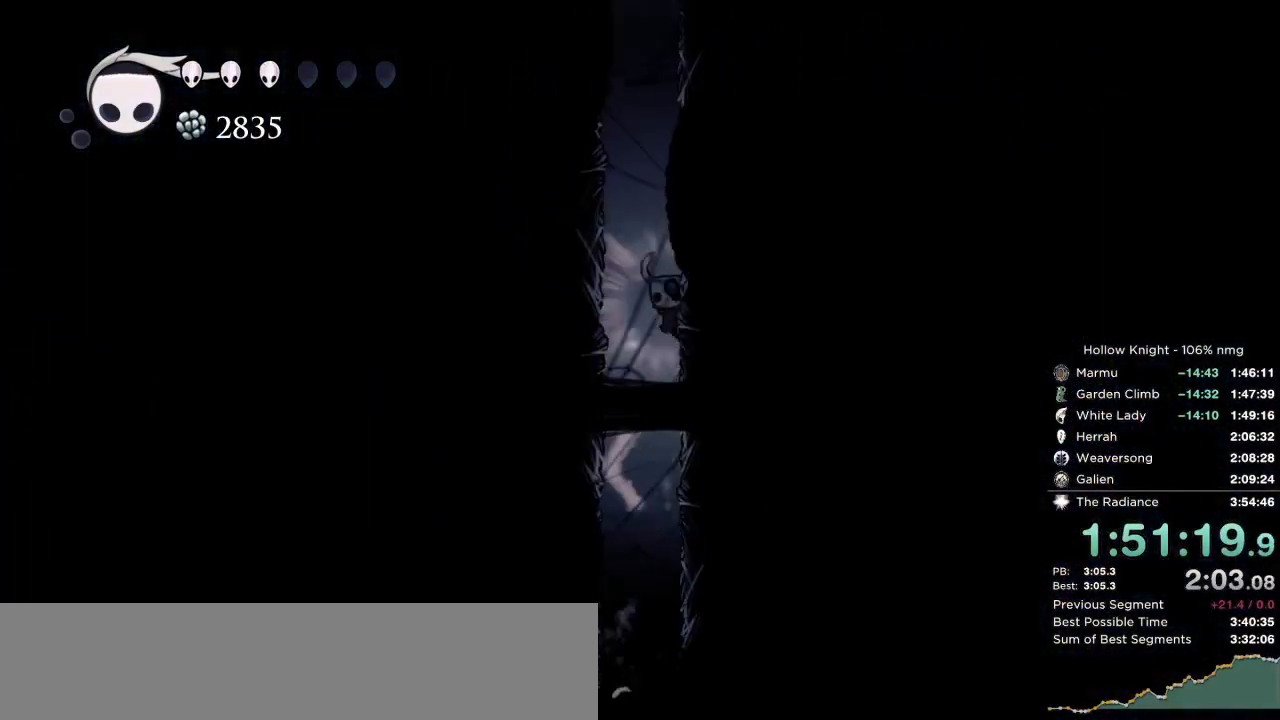
{"keys": ["down", "jump", "left", "nail", "right"], "events": [[33, "jump", "down"], [300, "jump", "up"], [383, "jump", "down"], [483, "left", "down"]]}
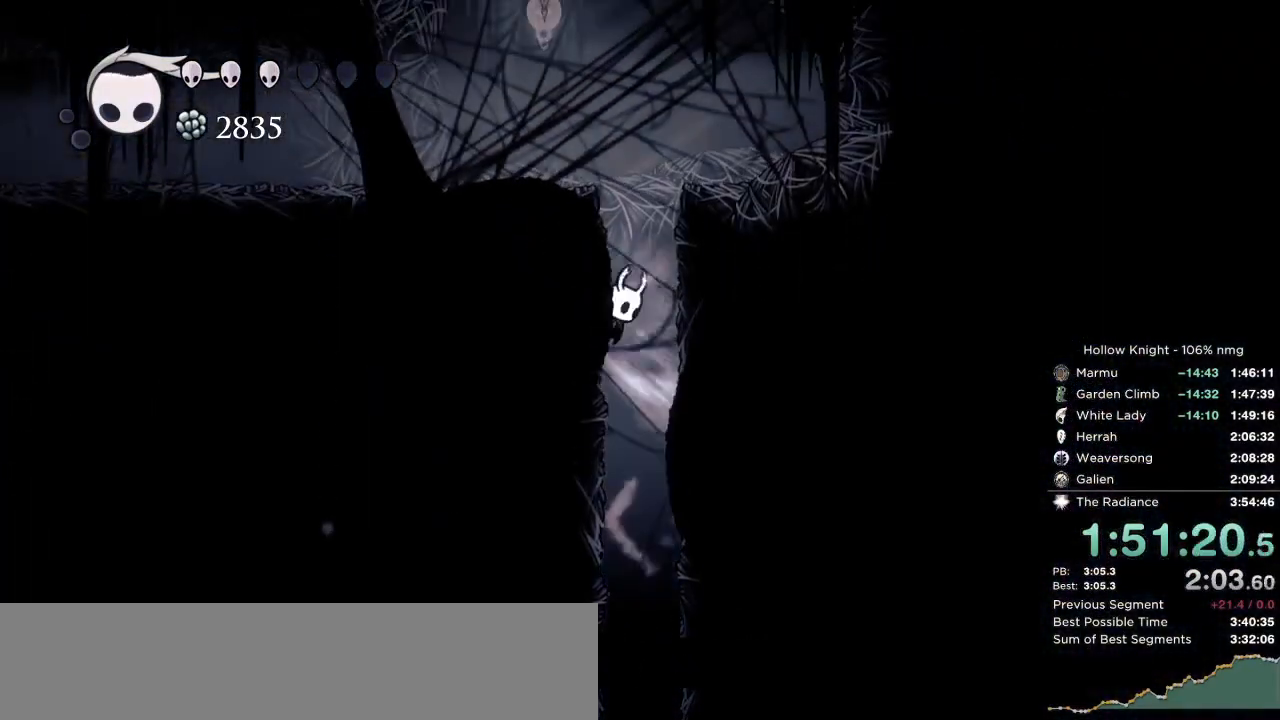
{"keys": ["down", "left", "nail"], "events": [[17, "right", "up"], [183, "dash", "down"], [217, "jump", "up"], [350, "dash", "up"]]}
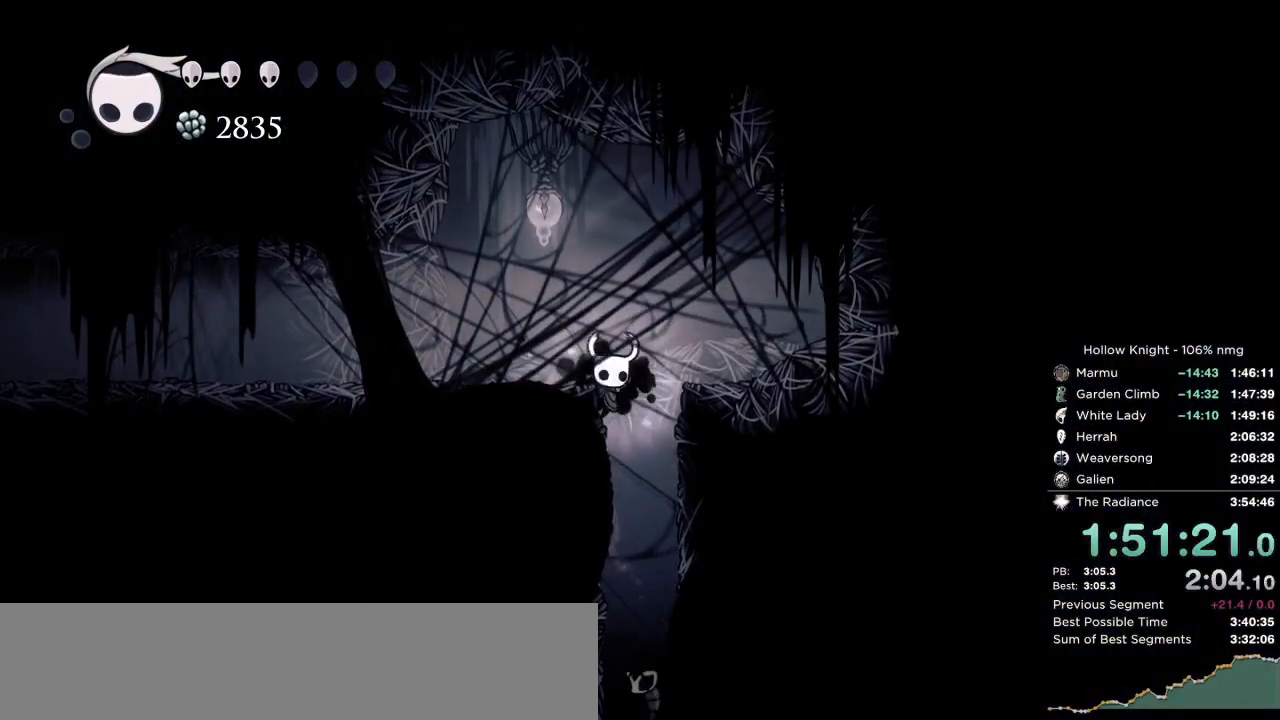
{"keys": ["dash", "down", "left", "nail"], "events": [[67, "jump", "down"], [200, "jump", "up"], [350, "dash", "down"]]}
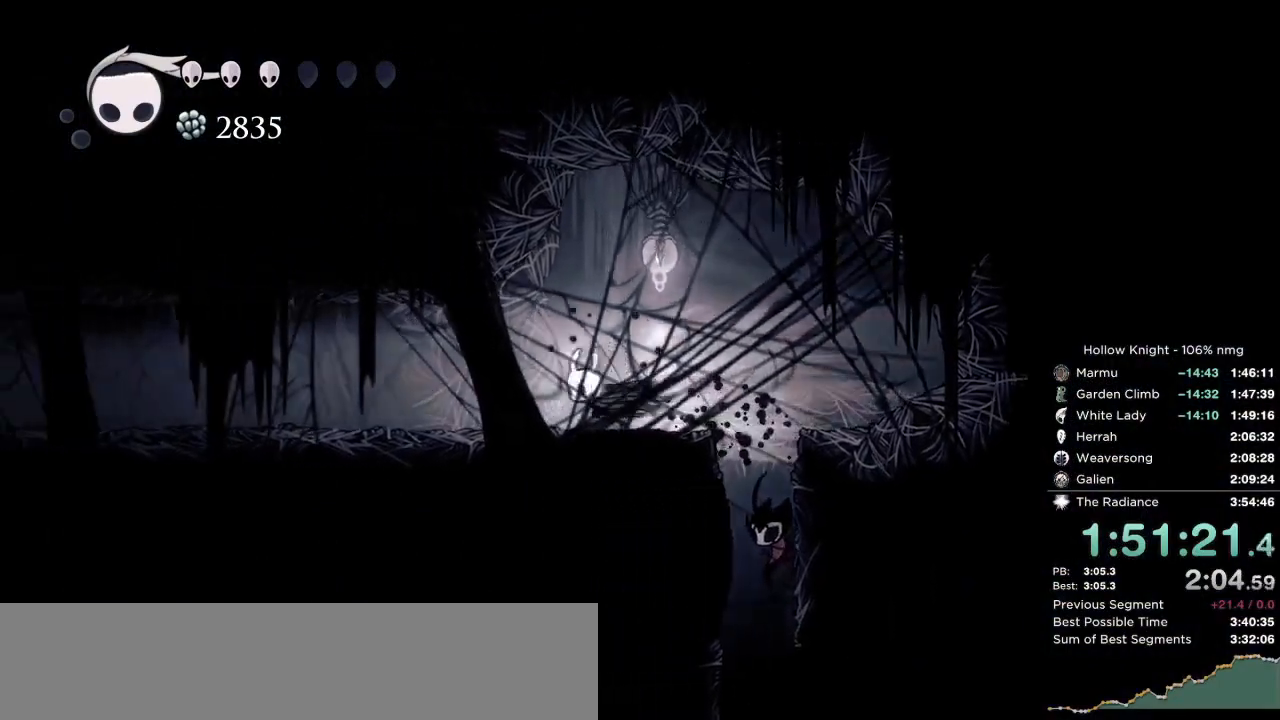
{"keys": ["dash", "down", "left", "nail"], "events": [[17, "dash", "up"], [450, "dash", "down"]]}
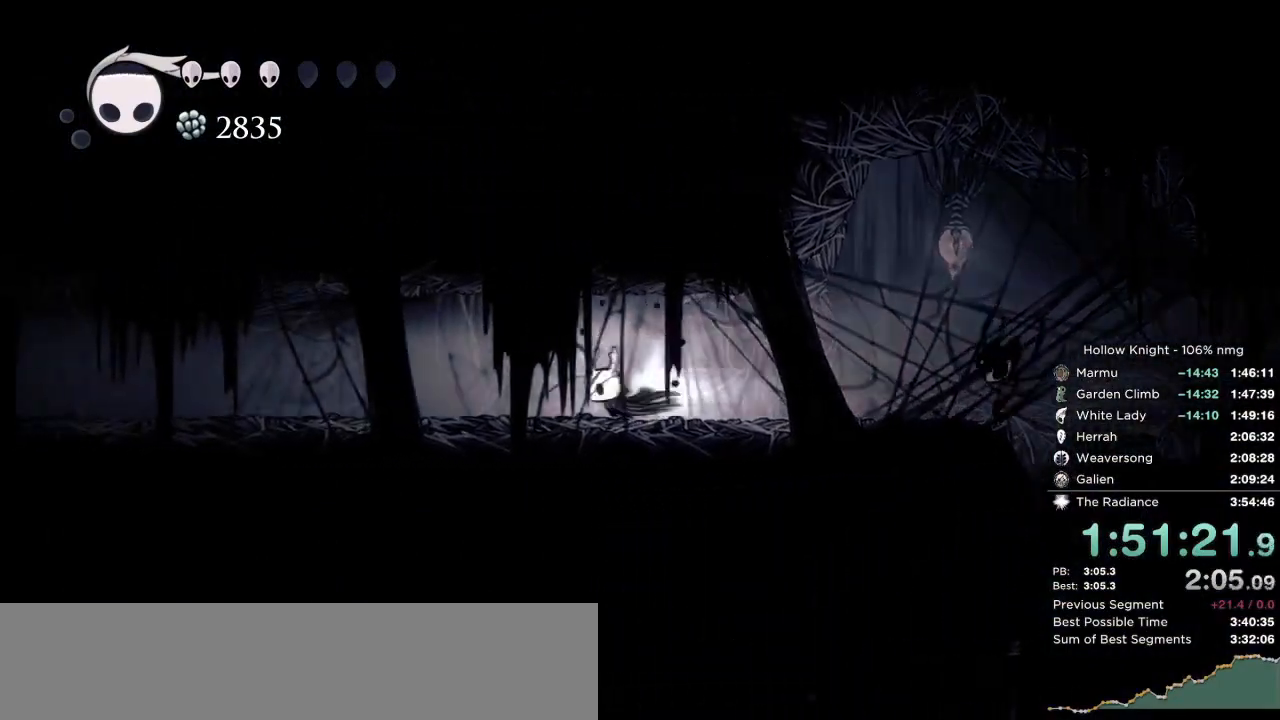
{"keys": ["down", "left", "nail"], "events": [[50, "dash", "up"]]}
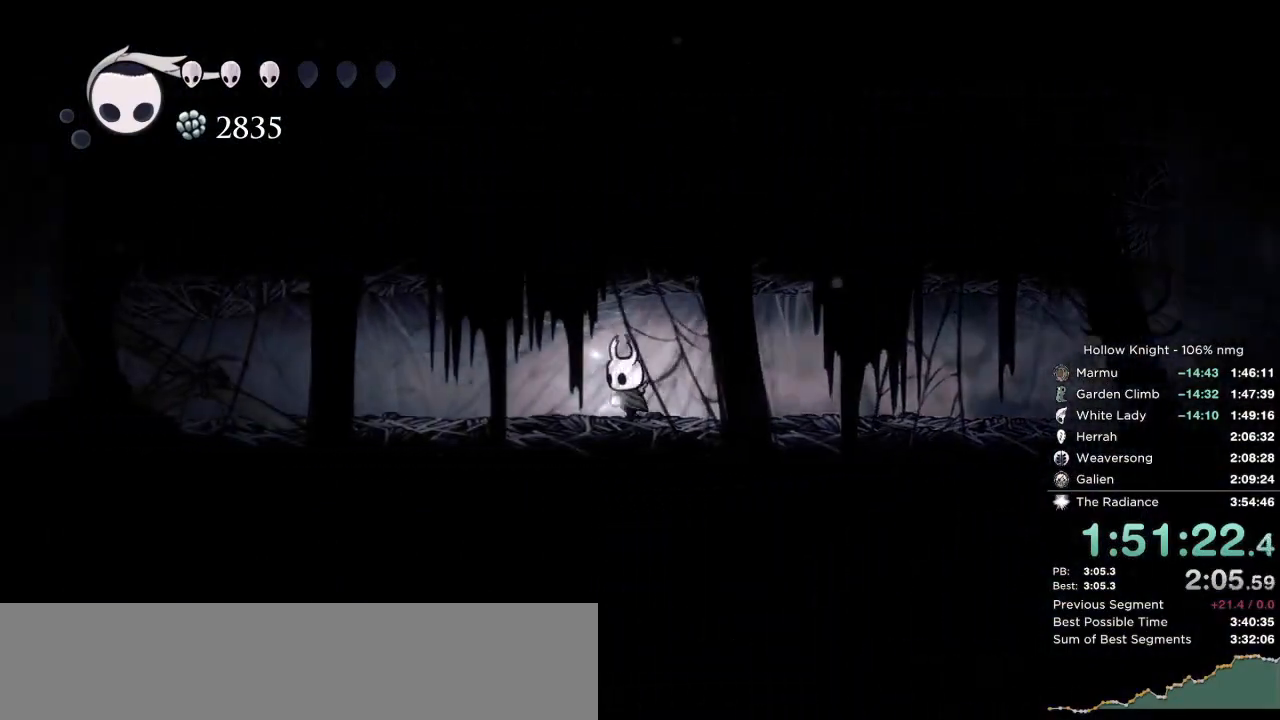
{"keys": ["down", "left"], "events": [[50, "dash", "down"], [150, "dash", "up"], [283, "nail", "up"]]}
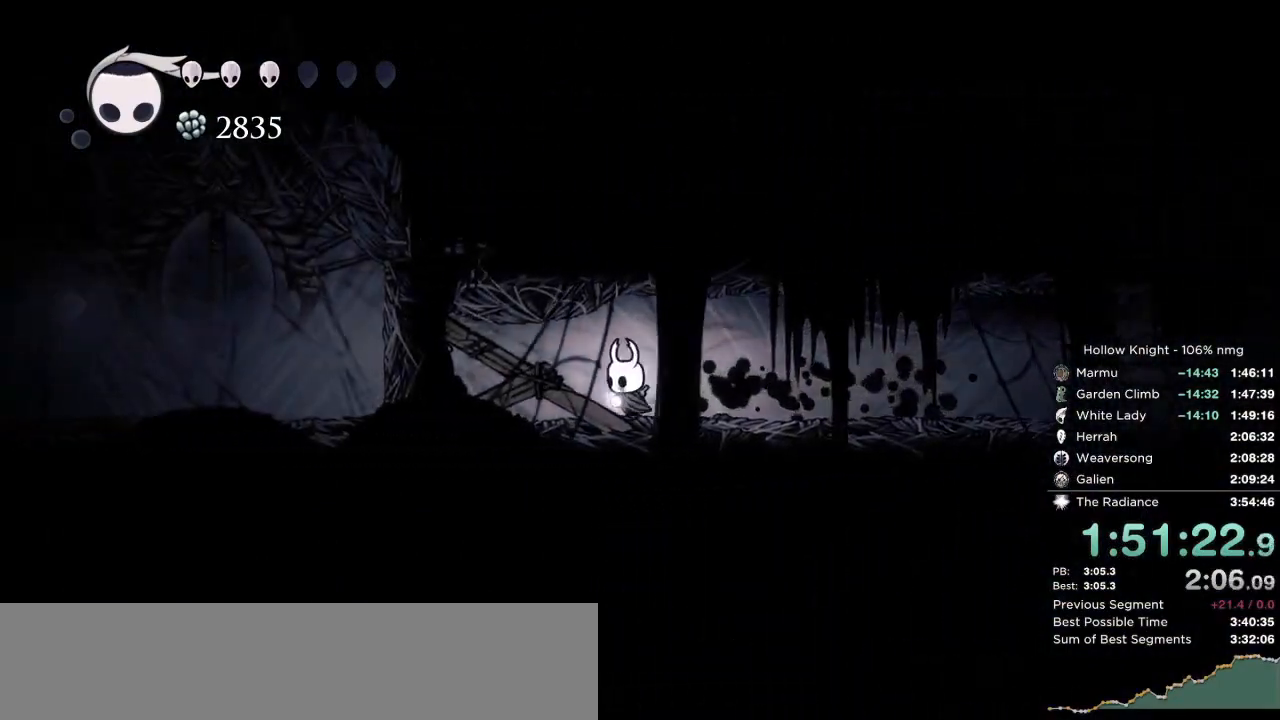
{"keys": ["down", "left"], "events": [[267, "nail", "down"], [400, "nail", "up"]]}
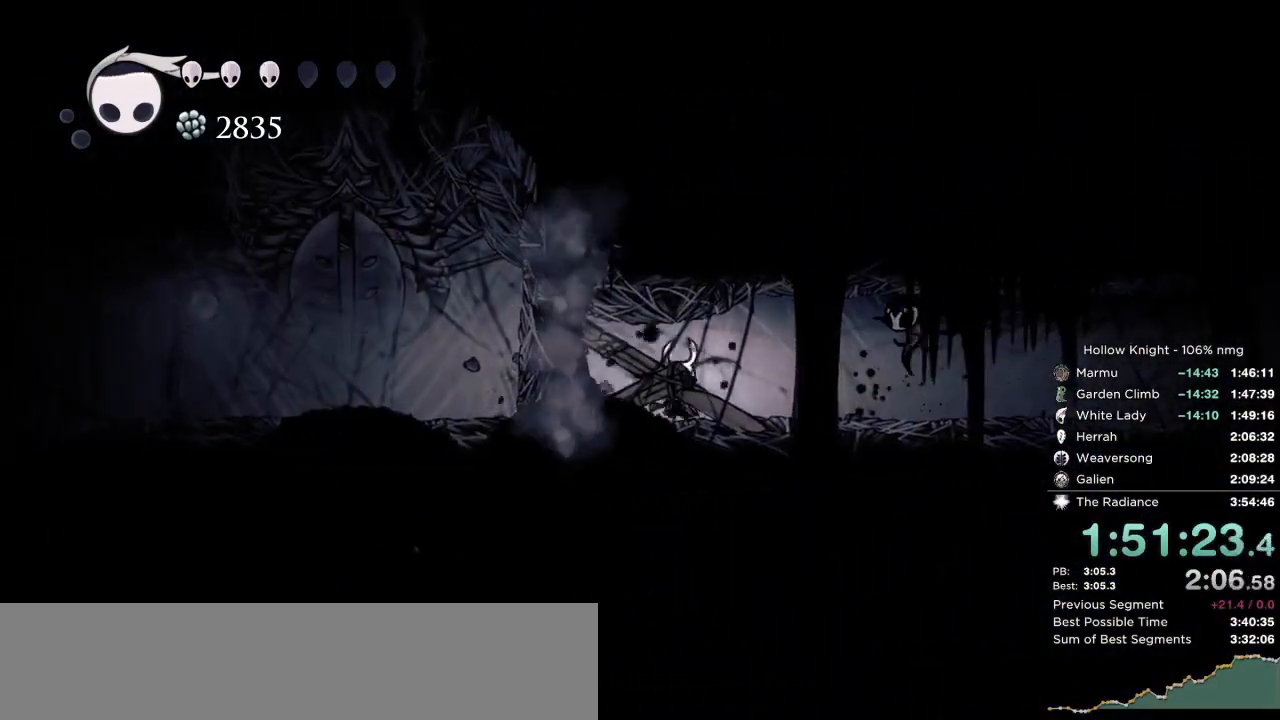
{"keys": ["left", "up"], "events": [[100, "down", "up"], [167, "nail", "down"], [283, "up", "down"], [300, "nail", "up"]]}
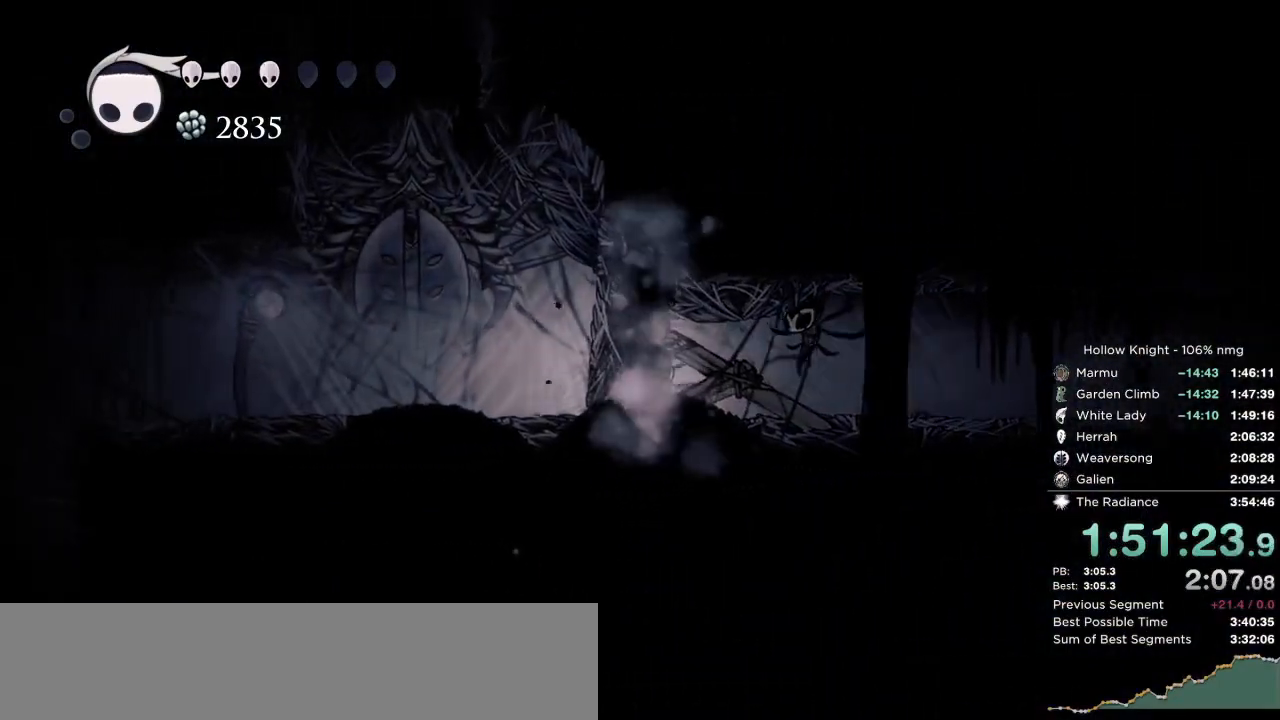
{"keys": ["jump", "left"], "events": [[67, "nail", "down"], [267, "nail", "up"], [367, "jump", "down"], [500, "up", "up"]]}
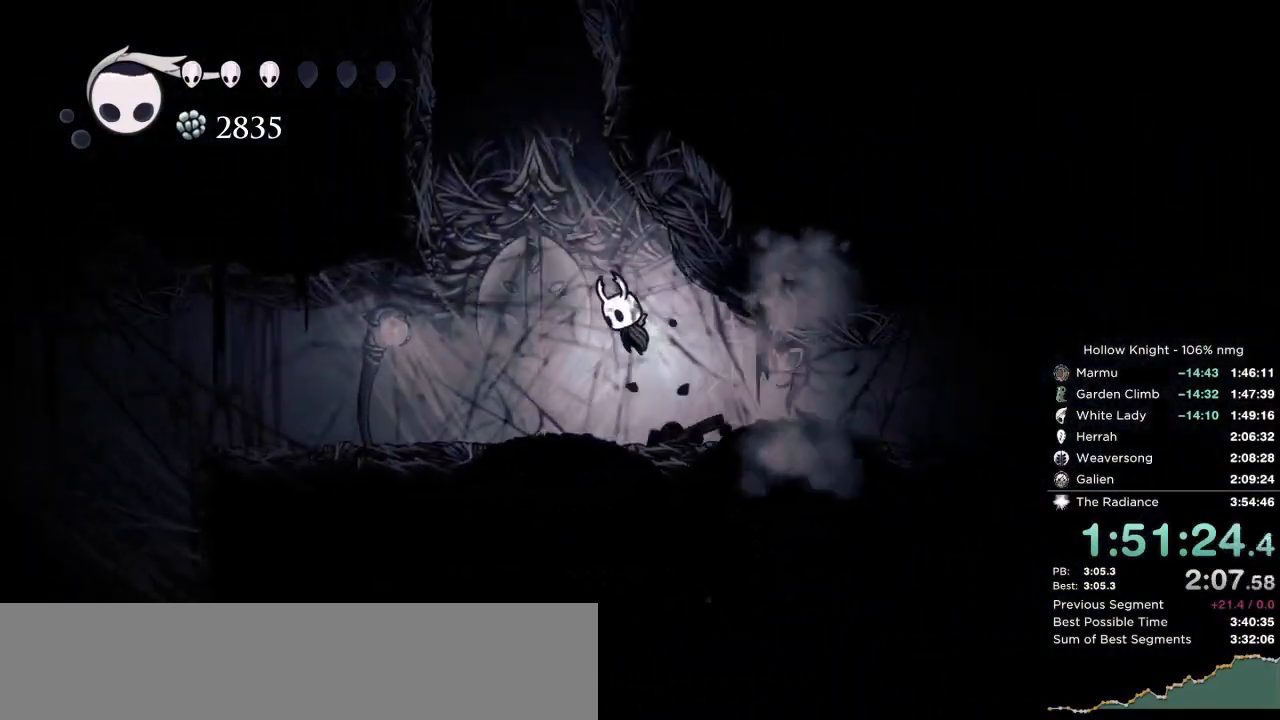
{"keys": ["jump", "left"], "events": [[133, "jump", "up"], [167, "jump", "down"]]}